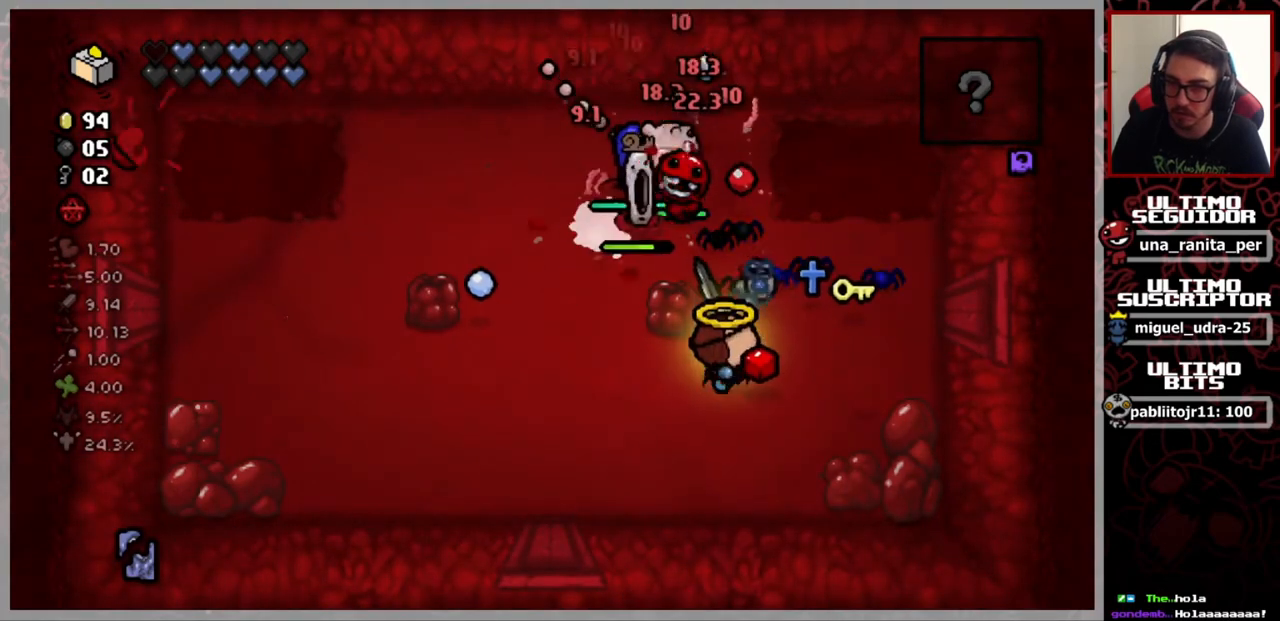
Gameplay with a controller (Xbox layout); each line is a JSON object with the inputs held at the frame after it. "events" lists button and stick changes between this image and that frame as [ms after this image, input, new state], when the widget could be followed in between. Not read: START.
{"buttons": [], "left_stick": "center", "right_stick": "up-left", "events": [[34, "left_stick", "down-left"], [217, "left_stick", "center"], [417, "left_stick", "left"], [484, "left_stick", "center"]]}
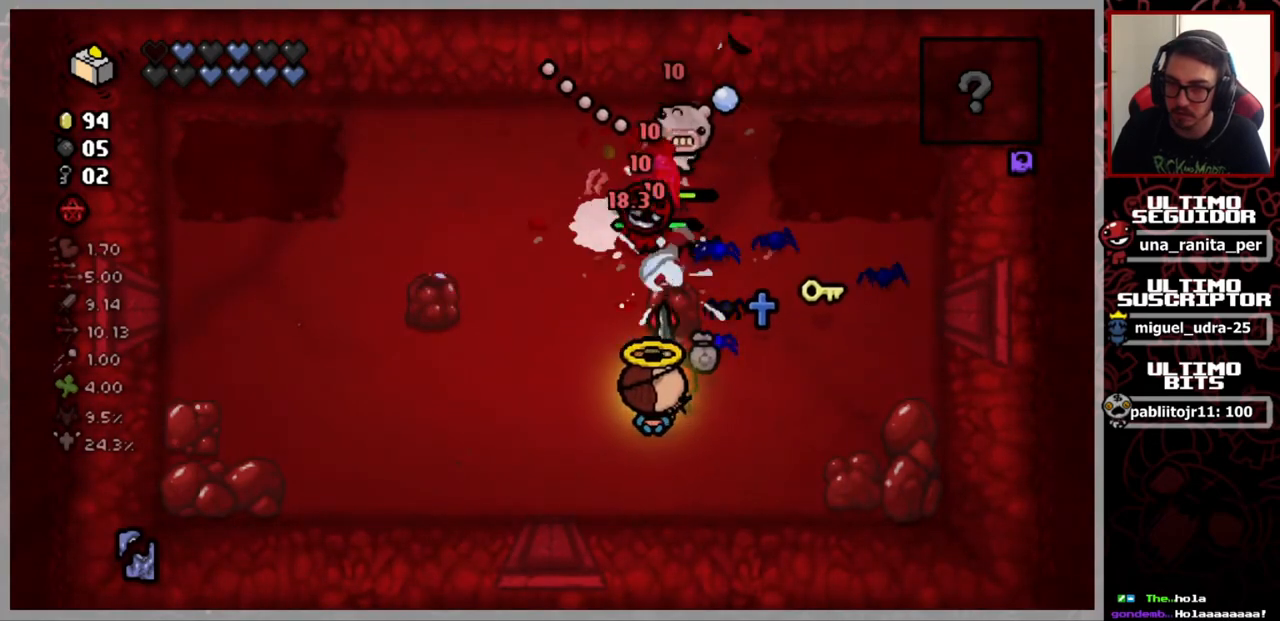
{"buttons": [], "left_stick": "left", "right_stick": "up", "events": [[116, "left_stick", "left"], [283, "left_stick", "center"], [317, "right_stick", "up"], [467, "left_stick", "left"]]}
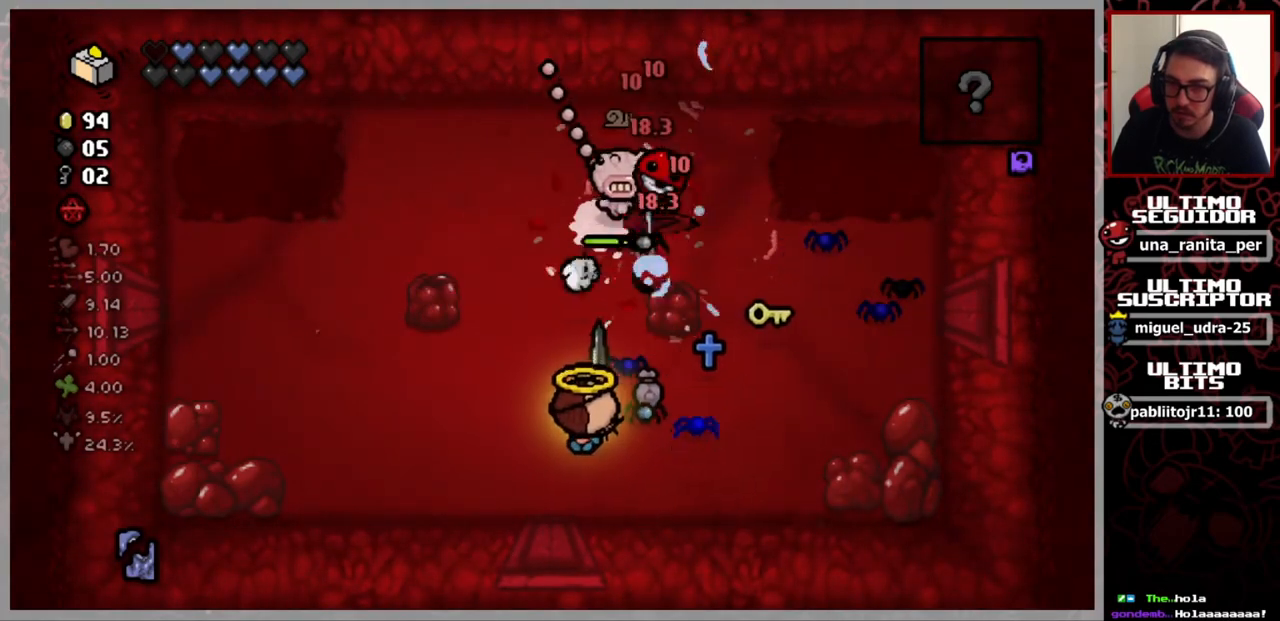
{"buttons": [], "left_stick": "up-left", "right_stick": "center", "events": [[334, "right_stick", "center"], [467, "left_stick", "up-left"]]}
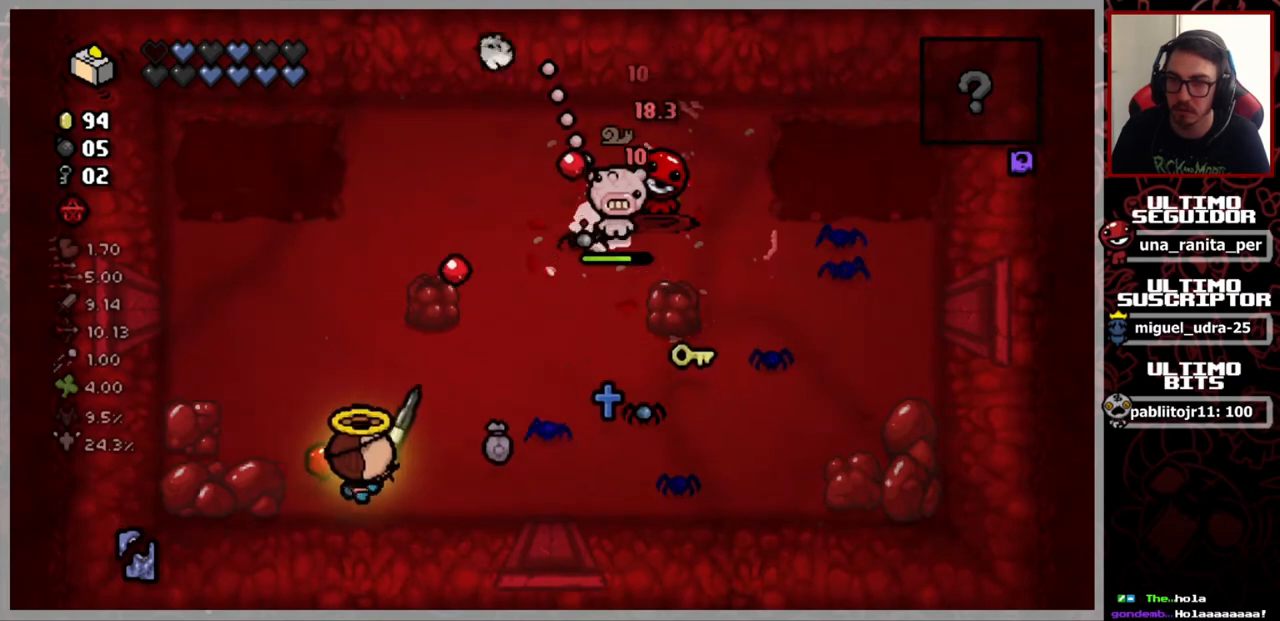
{"buttons": [], "left_stick": "right", "right_stick": "center", "events": [[83, "left_stick", "center"], [166, "left_stick", "up-right"], [417, "left_stick", "right"]]}
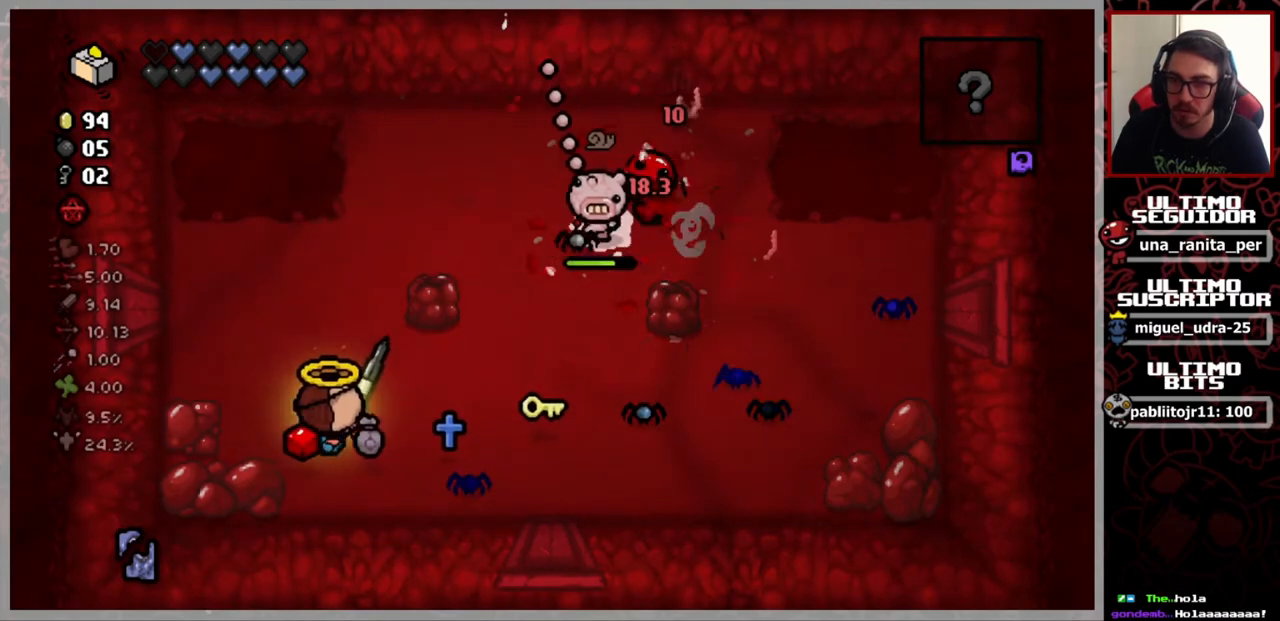
{"buttons": [], "left_stick": "center", "right_stick": "up", "events": [[150, "left_stick", "up-right"], [150, "right_stick", "up"], [467, "left_stick", "center"]]}
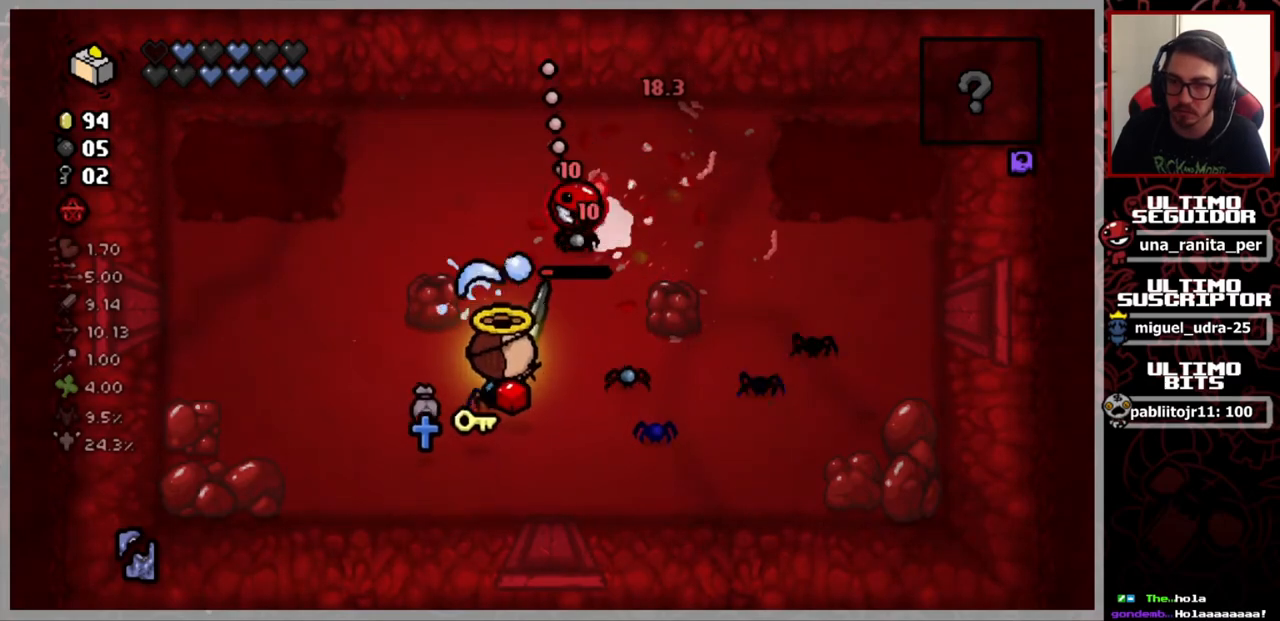
{"buttons": [], "left_stick": "center", "right_stick": "center", "events": [[50, "left_stick", "down-left"], [150, "right_stick", "center"], [350, "left_stick", "center"]]}
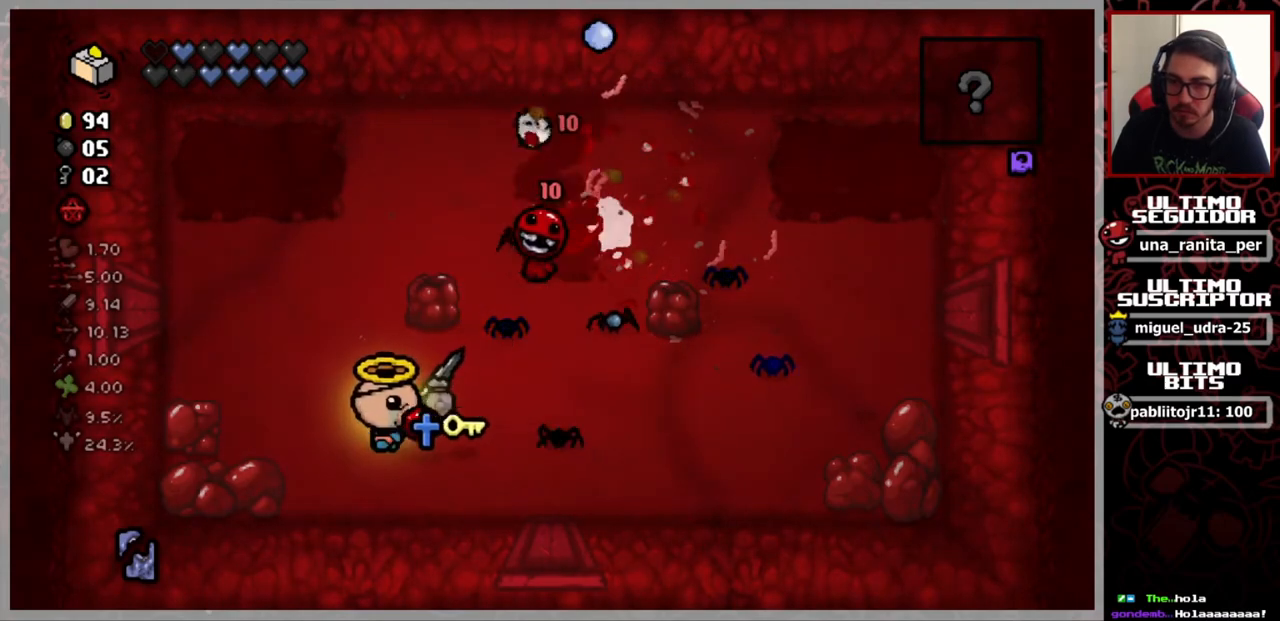
{"buttons": [], "left_stick": "right", "right_stick": "center", "events": [[167, "left_stick", "left"], [301, "left_stick", "center"], [351, "left_stick", "right"]]}
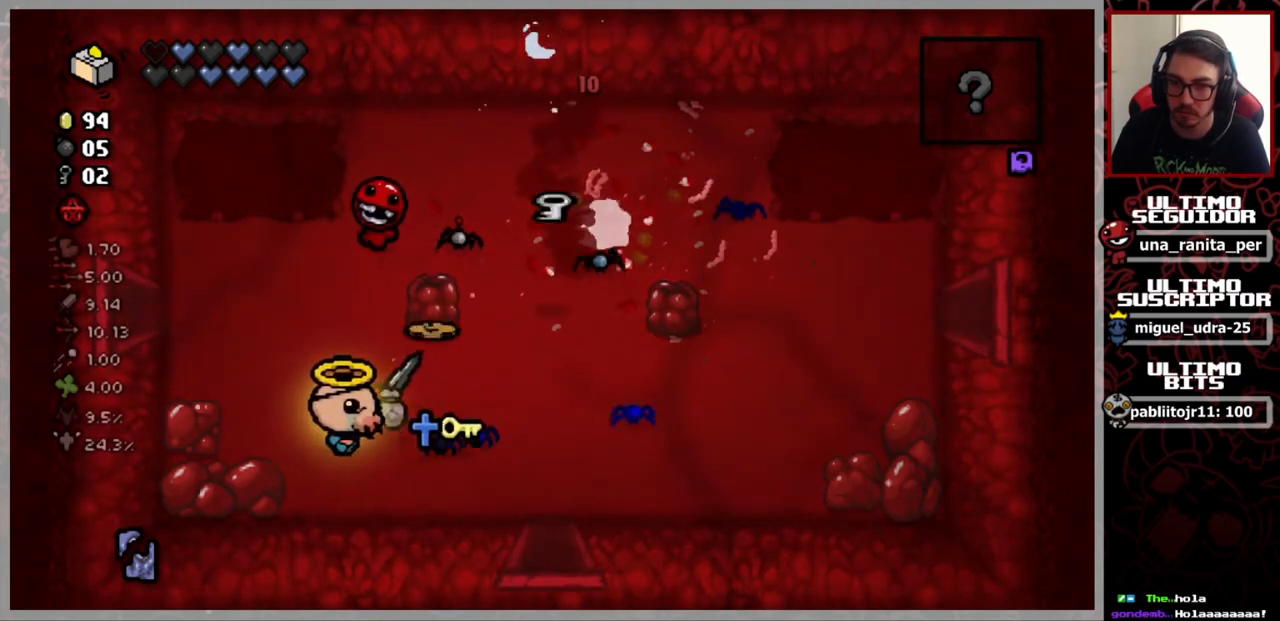
{"buttons": [], "left_stick": "up-left", "right_stick": "center", "events": [[367, "left_stick", "up"], [484, "left_stick", "up-left"]]}
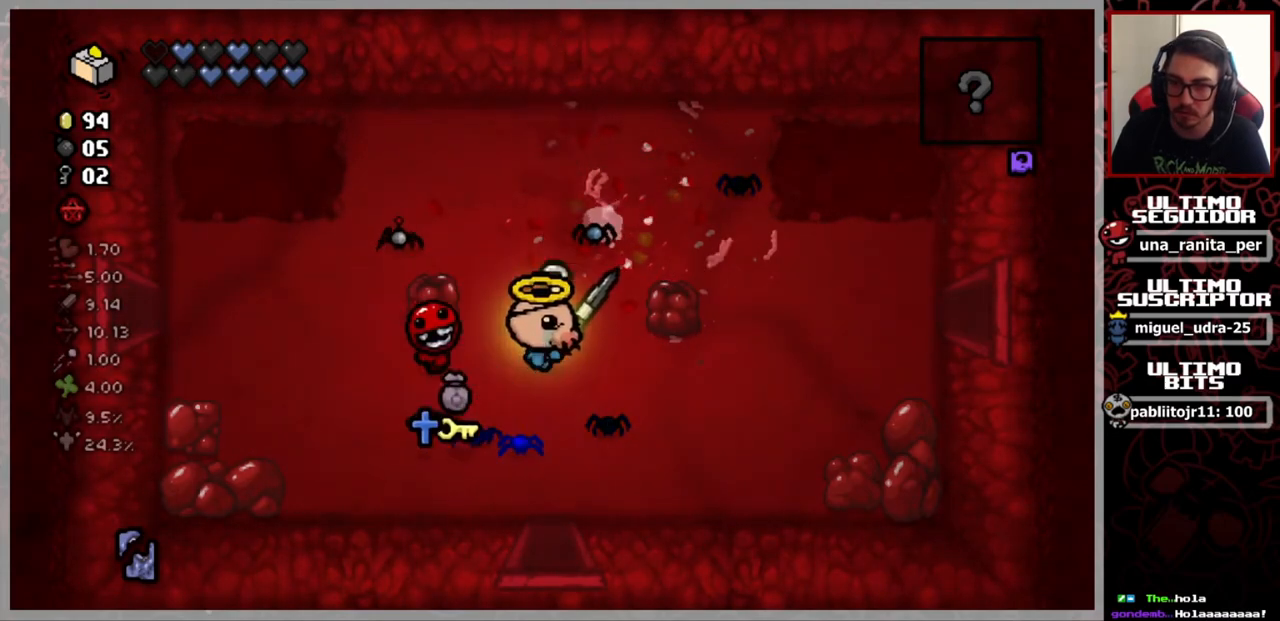
{"buttons": [], "left_stick": "left", "right_stick": "center", "events": [[267, "left_stick", "left"]]}
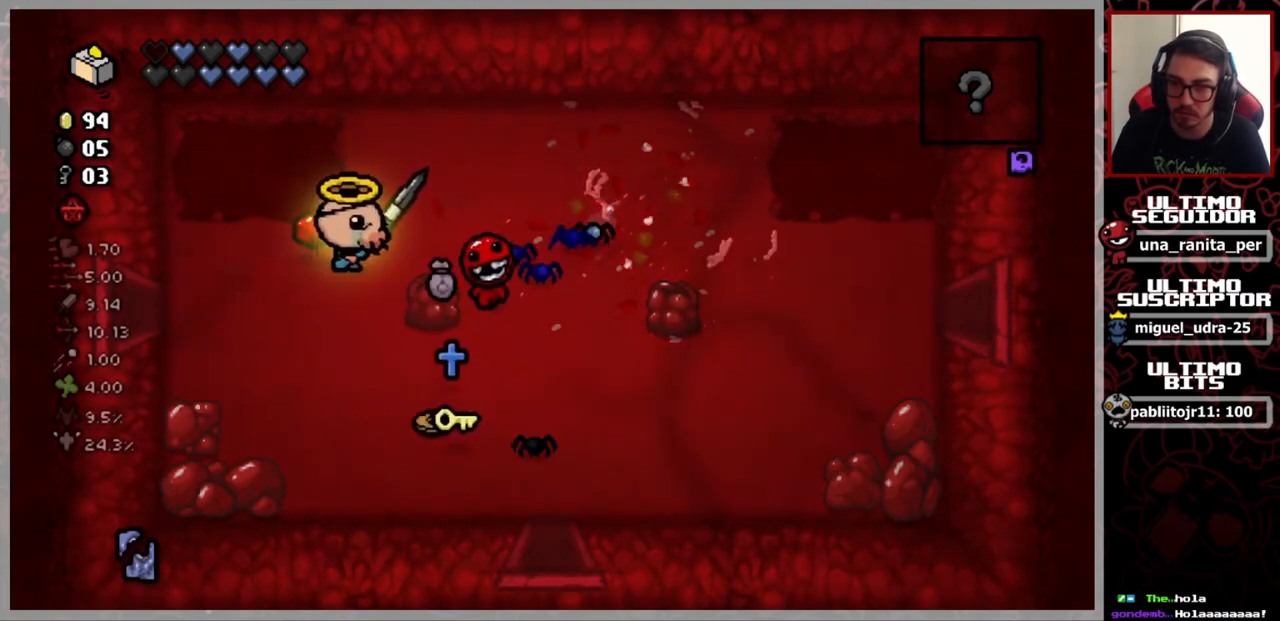
{"buttons": [], "left_stick": "left", "right_stick": "center", "events": []}
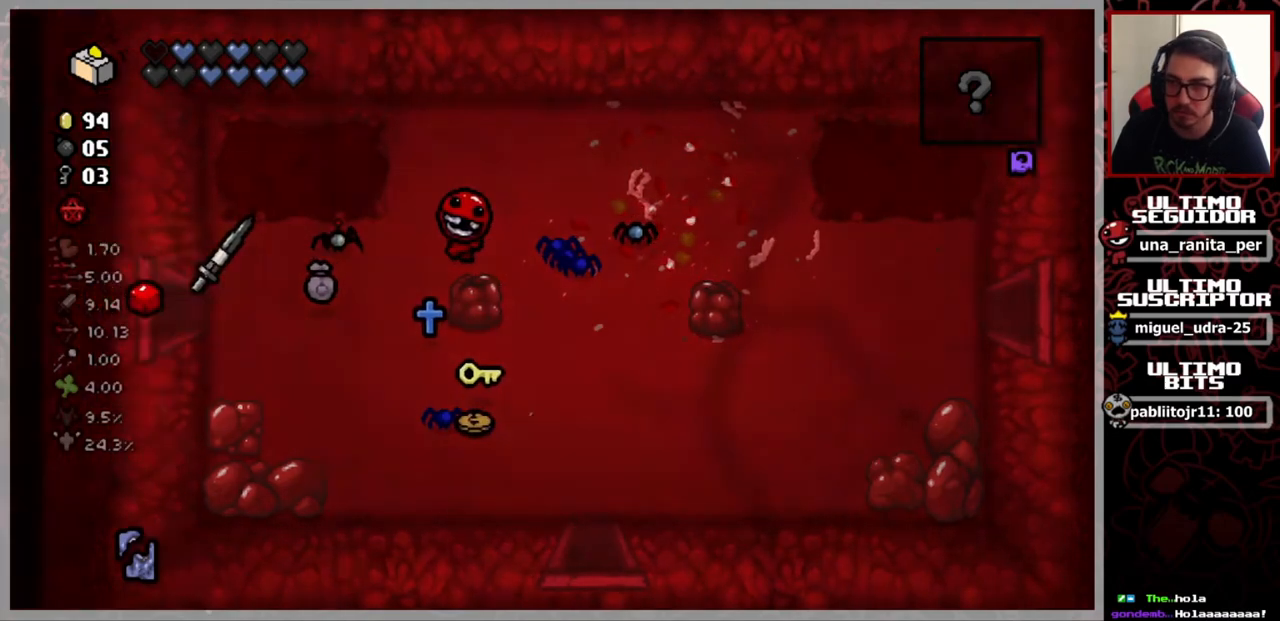
{"buttons": [], "left_stick": "left", "right_stick": "left", "events": [[201, "left_stick", "center"], [451, "left_stick", "left"], [451, "right_stick", "left"]]}
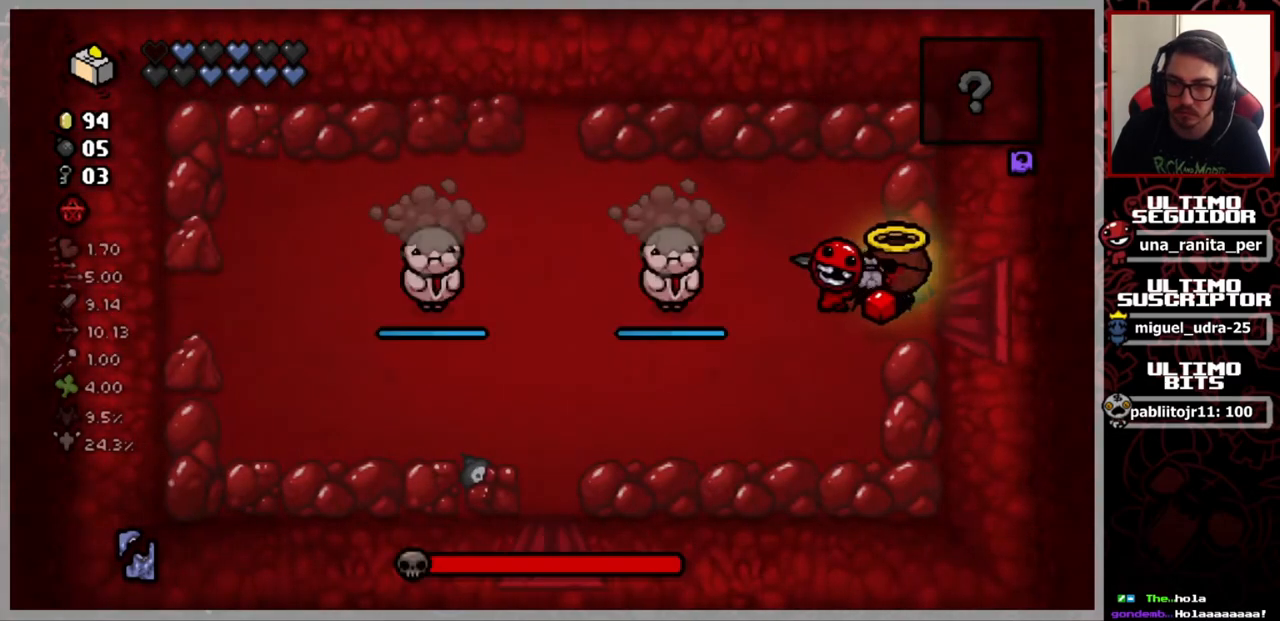
{"buttons": [], "left_stick": "center", "right_stick": "left", "events": [[267, "left_stick", "center"], [334, "left_stick", "right"], [384, "left_stick", "center"]]}
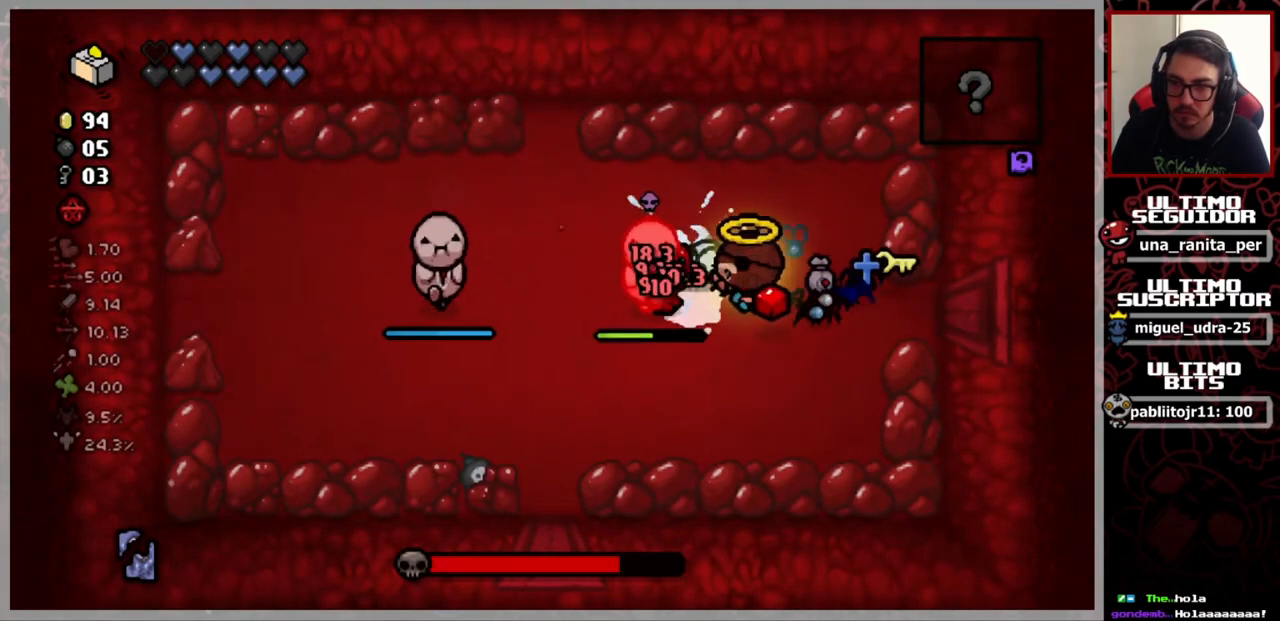
{"buttons": [], "left_stick": "left", "right_stick": "left", "events": [[317, "left_stick", "down-left"], [401, "left_stick", "left"]]}
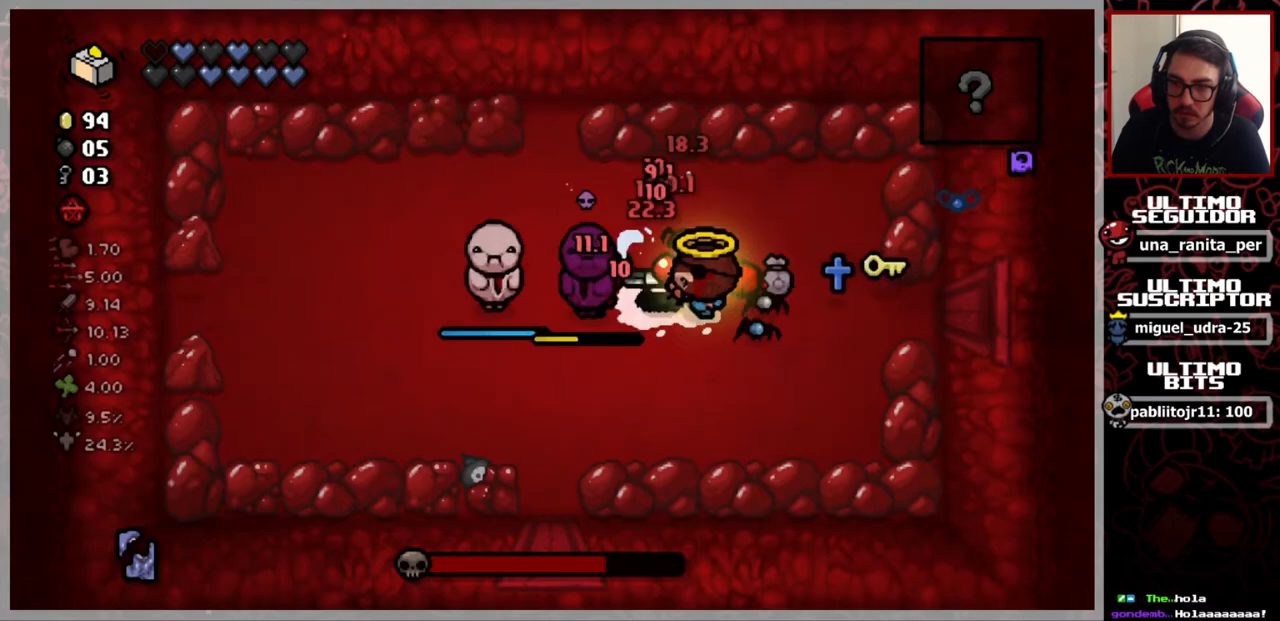
{"buttons": [], "left_stick": "up-right", "right_stick": "left", "events": [[50, "left_stick", "down"], [117, "left_stick", "center"], [234, "left_stick", "left"], [434, "left_stick", "up-right"]]}
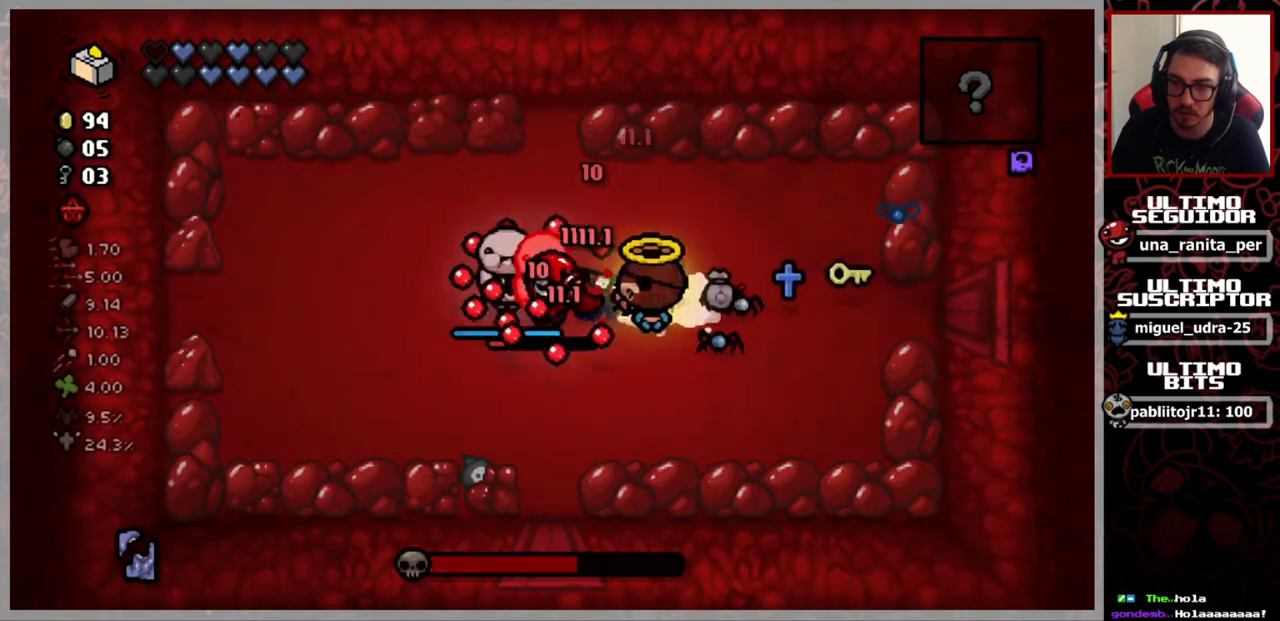
{"buttons": [], "left_stick": "down-left", "right_stick": "left", "events": [[134, "left_stick", "up"], [301, "left_stick", "right"], [418, "left_stick", "down-left"]]}
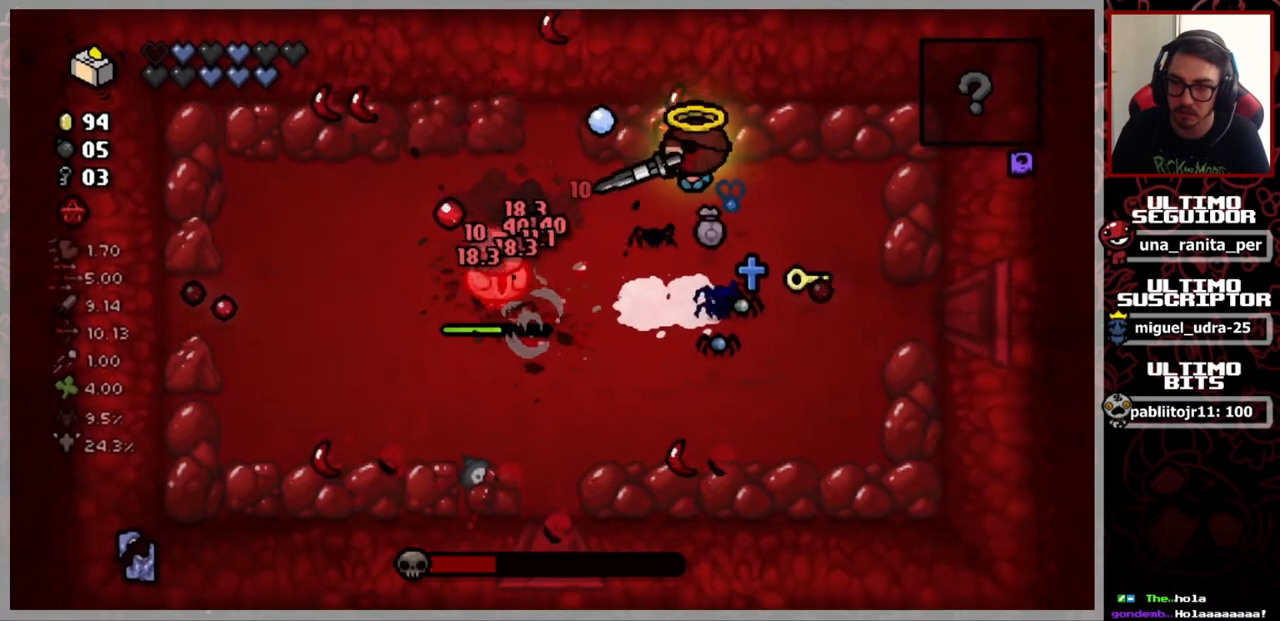
{"buttons": [], "left_stick": "center", "right_stick": "left", "events": [[284, "left_stick", "center"], [417, "left_stick", "right"], [500, "left_stick", "center"]]}
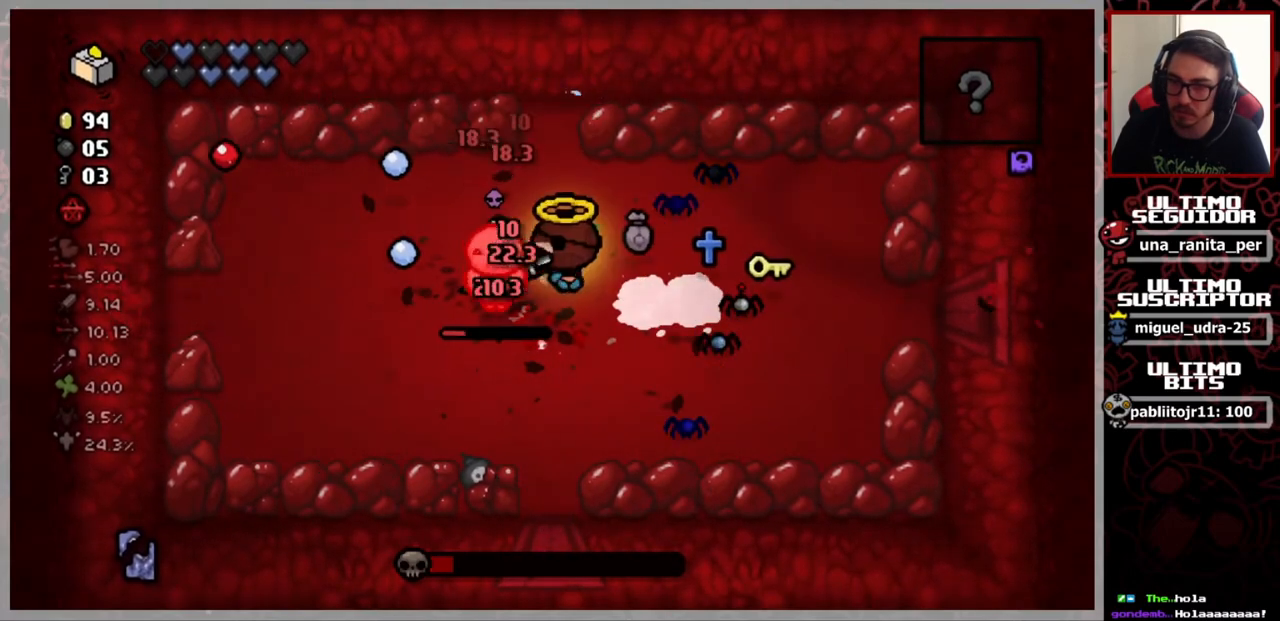
{"buttons": [], "left_stick": "down", "right_stick": "left", "events": [[101, "left_stick", "right"], [501, "left_stick", "down"]]}
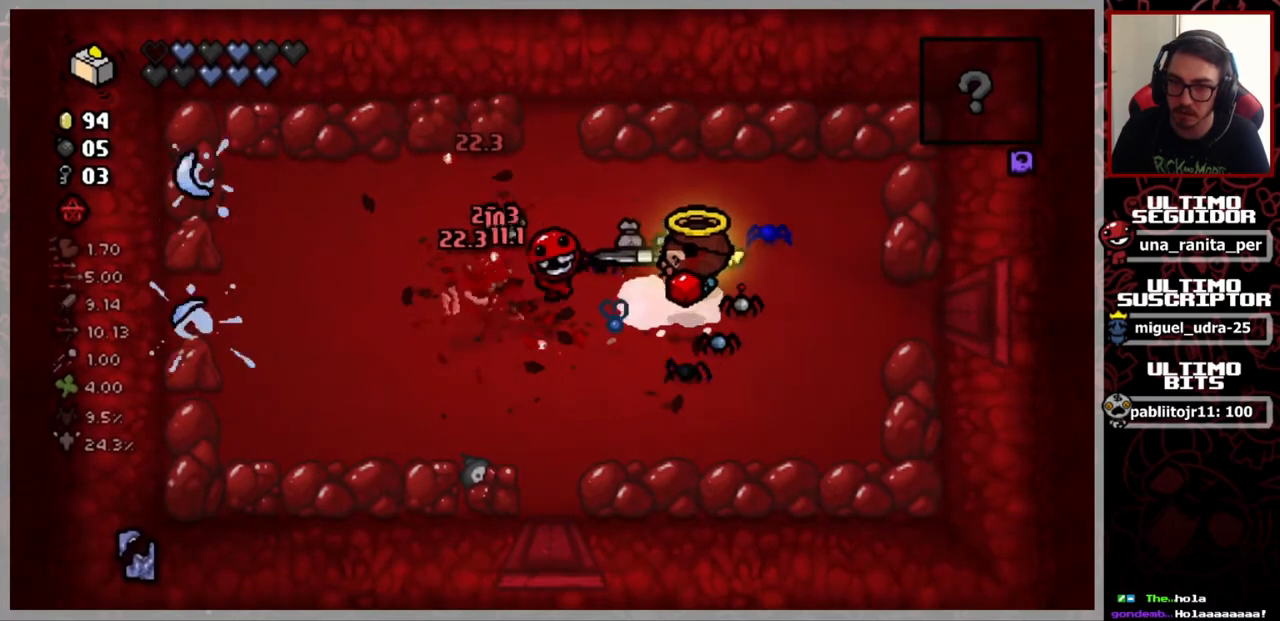
{"buttons": [], "left_stick": "down-left", "right_stick": "center", "events": [[133, "left_stick", "center"], [183, "right_stick", "center"], [484, "left_stick", "down-left"]]}
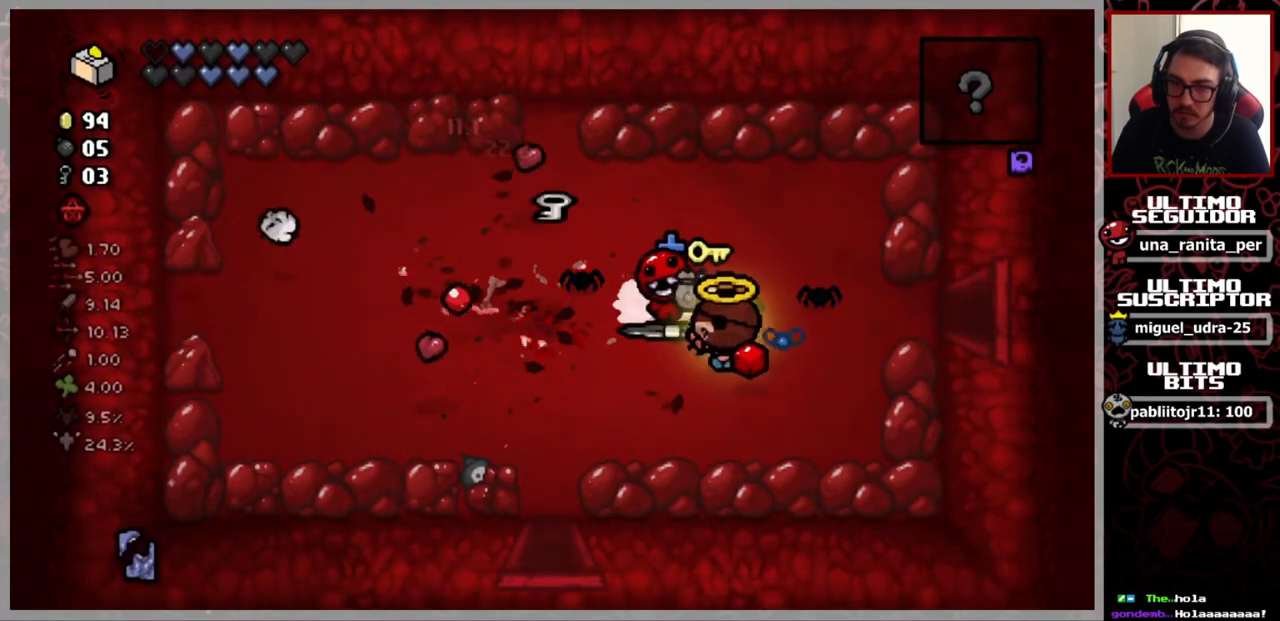
{"buttons": [], "left_stick": "up-left", "right_stick": "center", "events": [[501, "left_stick", "up-left"]]}
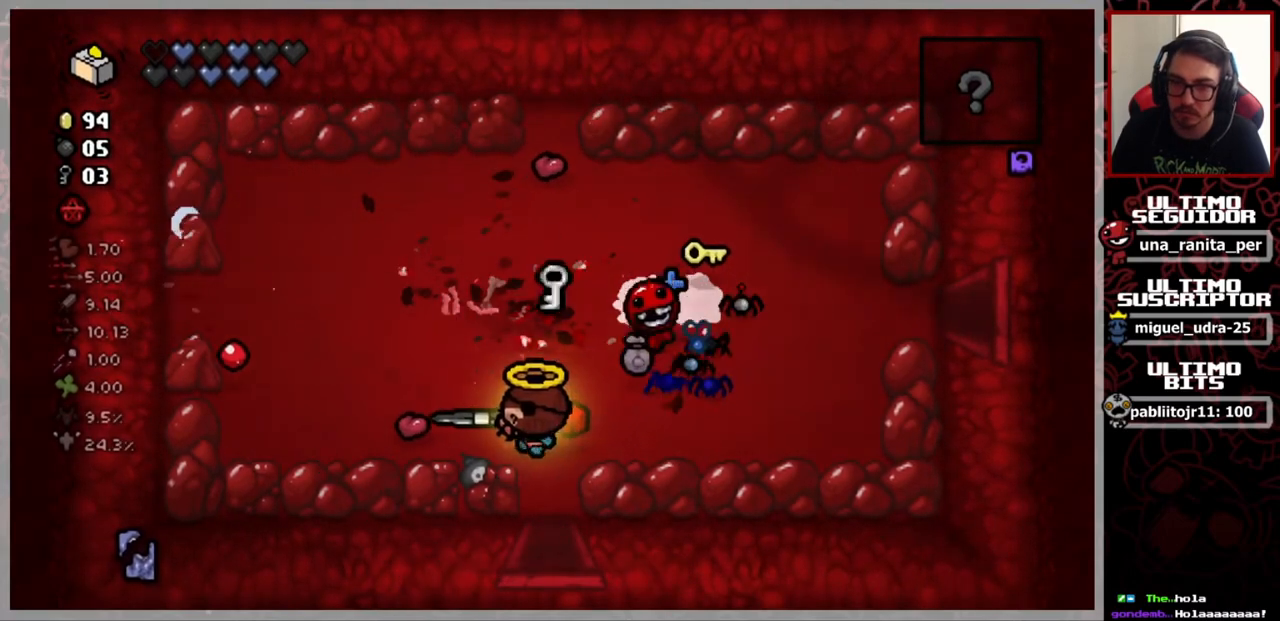
{"buttons": [], "left_stick": "down-right", "right_stick": "center", "events": [[67, "left_stick", "up"], [300, "left_stick", "up-right"], [484, "left_stick", "down-right"]]}
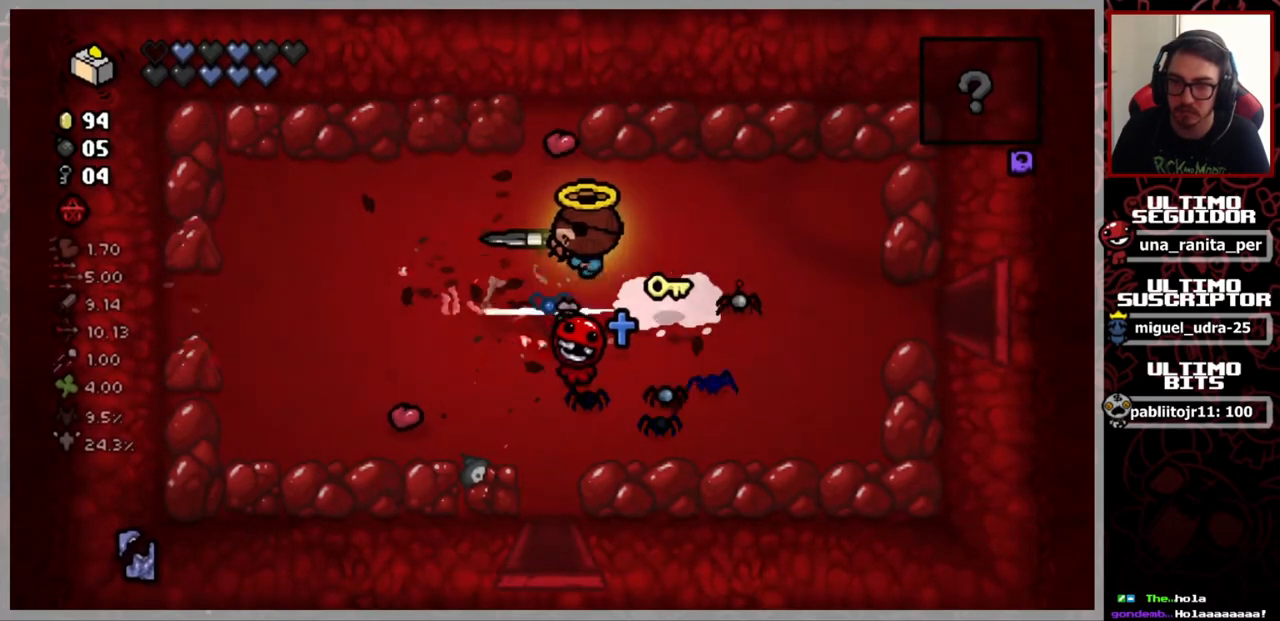
{"buttons": [], "left_stick": "down", "right_stick": "center", "events": [[17, "left_stick", "down"]]}
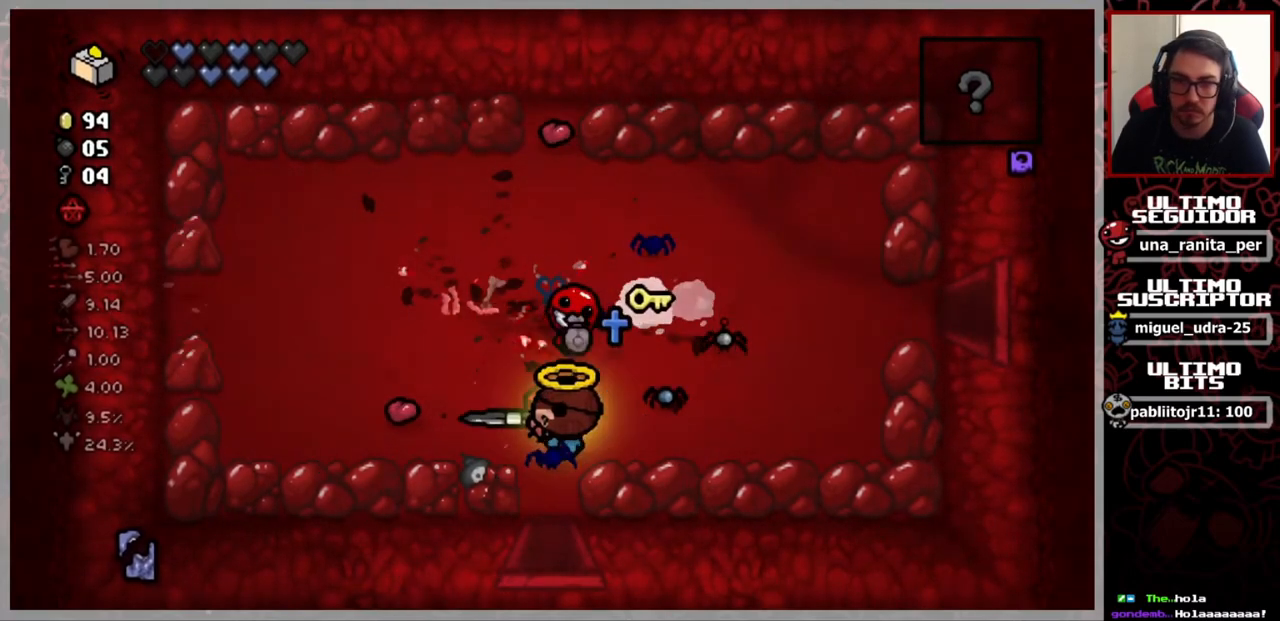
{"buttons": [], "left_stick": "center", "right_stick": "center", "events": [[367, "left_stick", "center"]]}
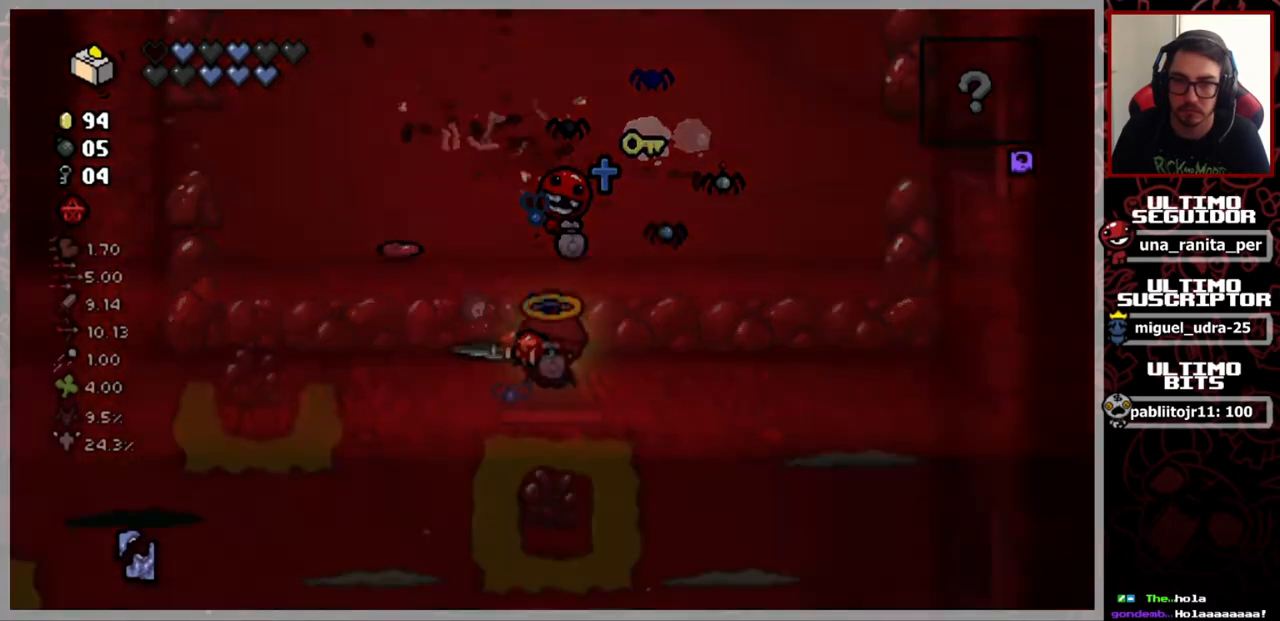
{"buttons": [], "left_stick": "center", "right_stick": "down", "events": [[351, "right_stick", "down"]]}
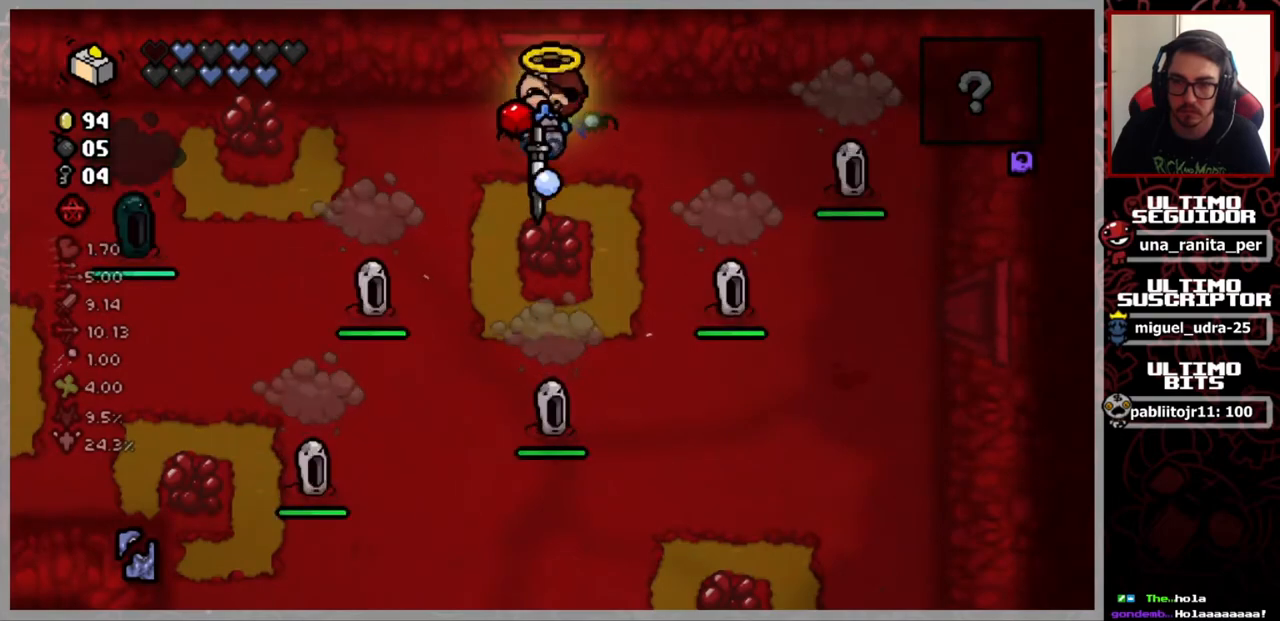
{"buttons": [], "left_stick": "center", "right_stick": "center", "events": [[100, "right_stick", "down-right"], [217, "right_stick", "center"], [334, "L2", "down"], [434, "L2", "up"]]}
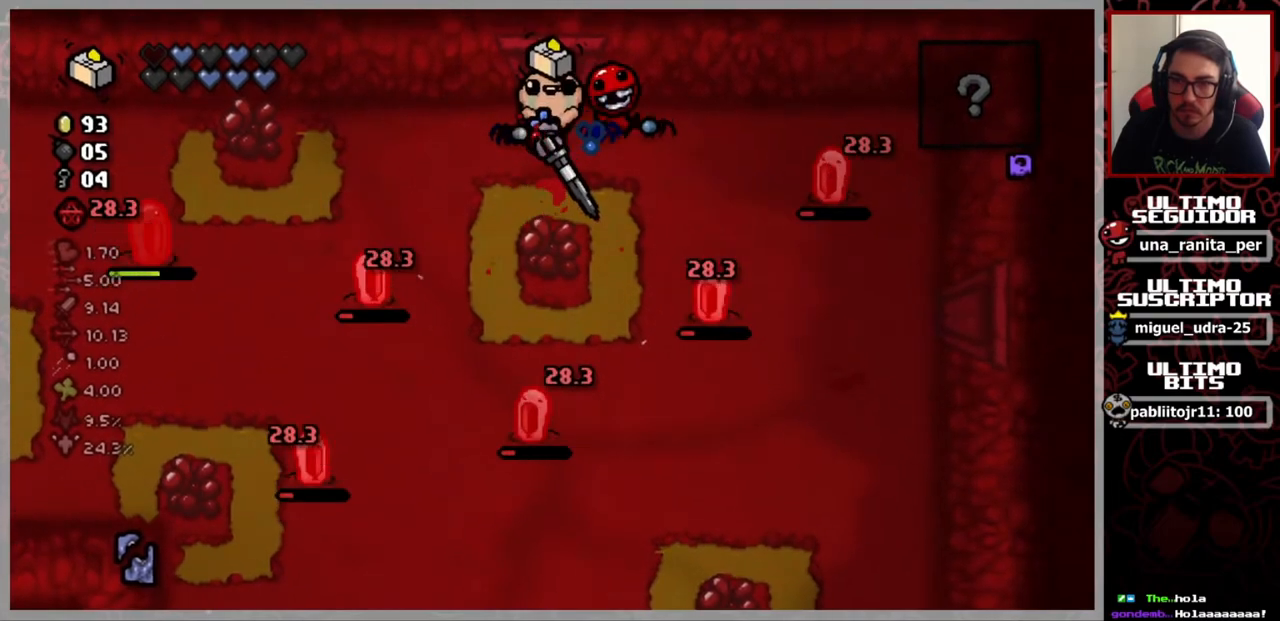
{"buttons": [], "left_stick": "center", "right_stick": "center", "events": [[301, "L2", "down"], [401, "L2", "up"]]}
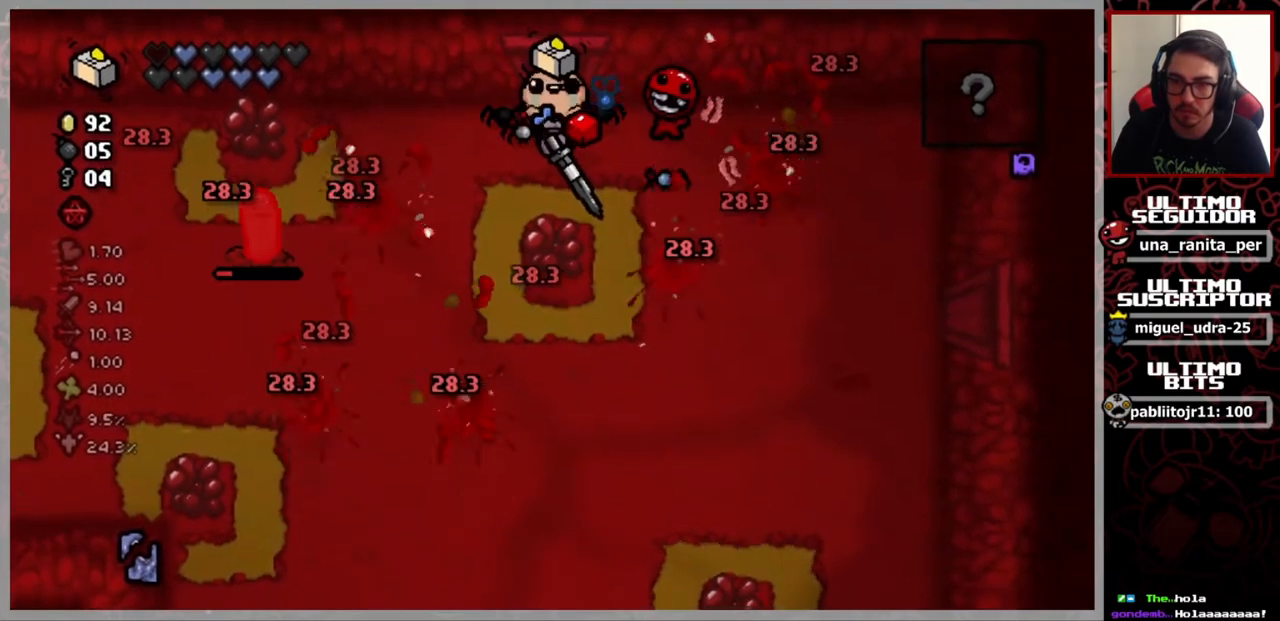
{"buttons": [], "left_stick": "right", "right_stick": "center", "events": [[250, "left_stick", "right"], [334, "L2", "down"], [450, "L2", "up"]]}
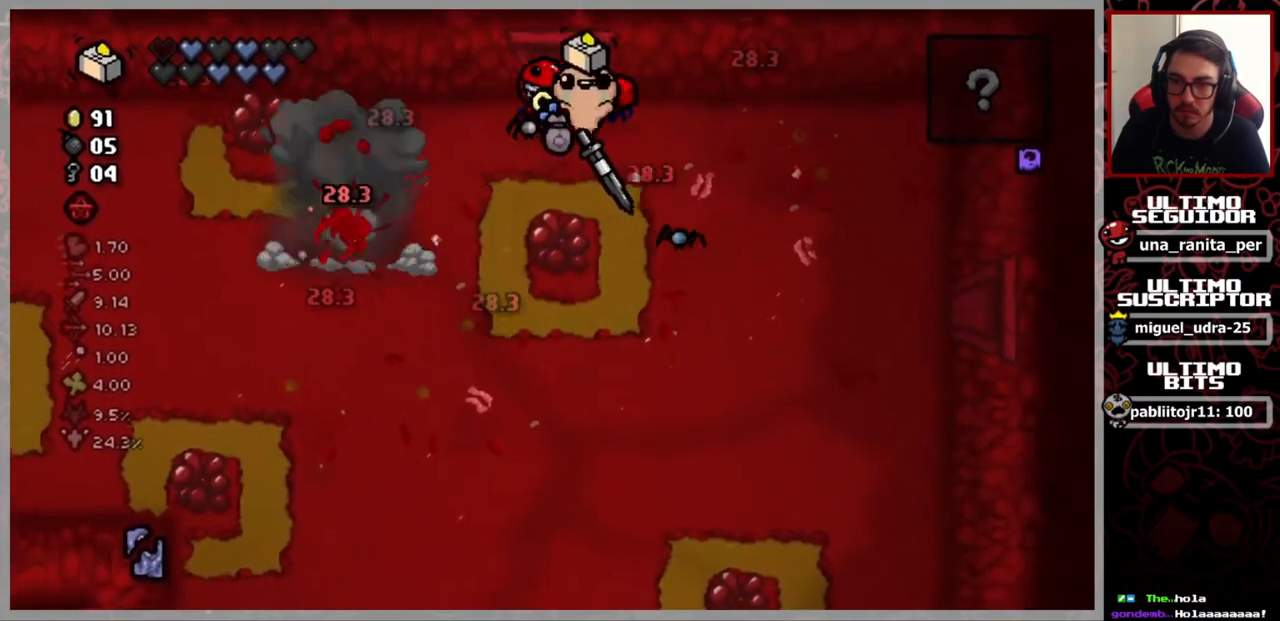
{"buttons": [], "left_stick": "down", "right_stick": "center", "events": [[201, "left_stick", "down-right"], [468, "left_stick", "down"]]}
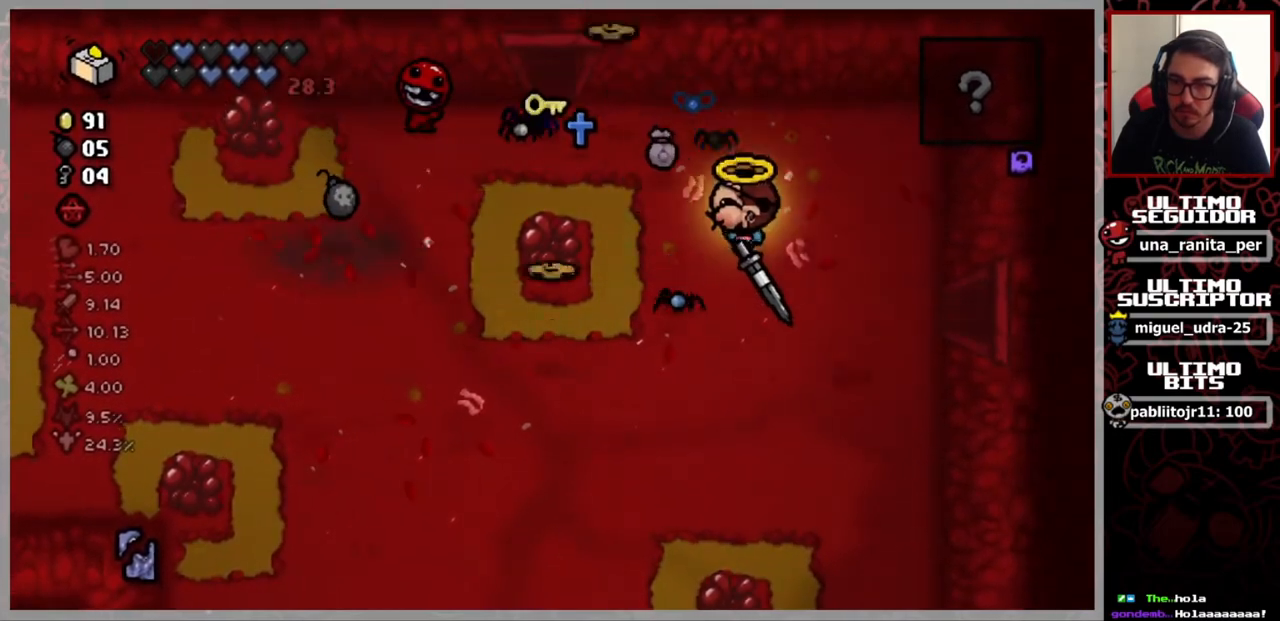
{"buttons": [], "left_stick": "left", "right_stick": "center", "events": [[217, "left_stick", "down-left"], [317, "left_stick", "left"]]}
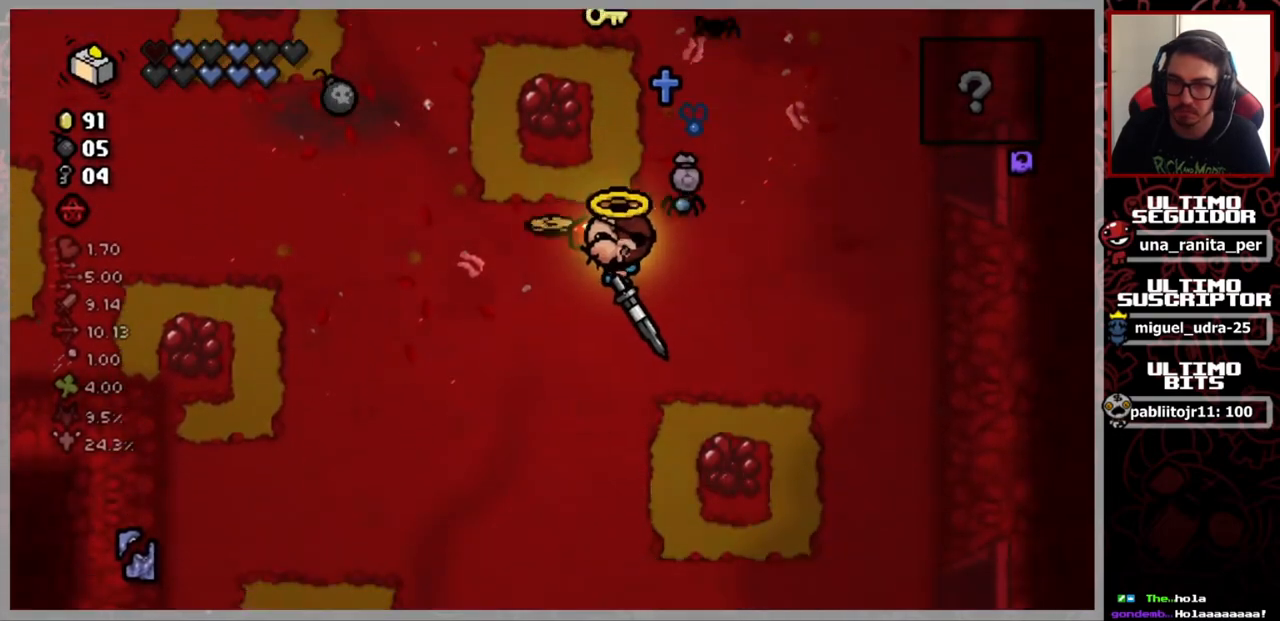
{"buttons": [], "left_stick": "up-left", "right_stick": "center", "events": [[384, "left_stick", "up-left"]]}
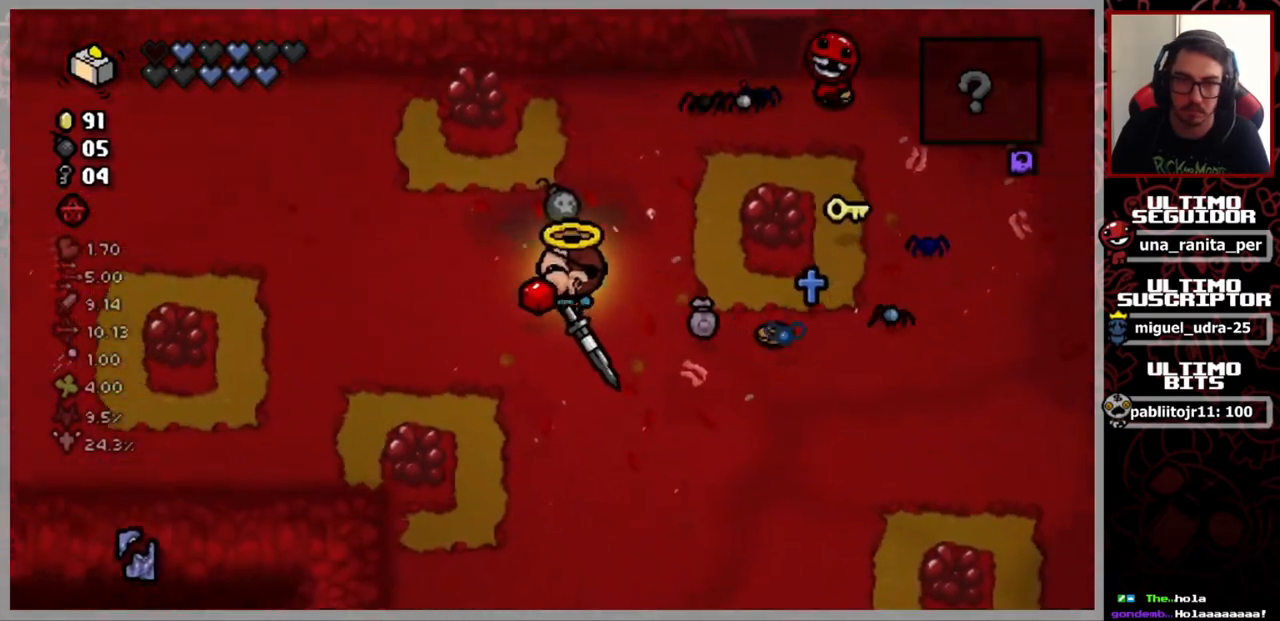
{"buttons": [], "left_stick": "left", "right_stick": "center", "events": [[200, "left_stick", "left"]]}